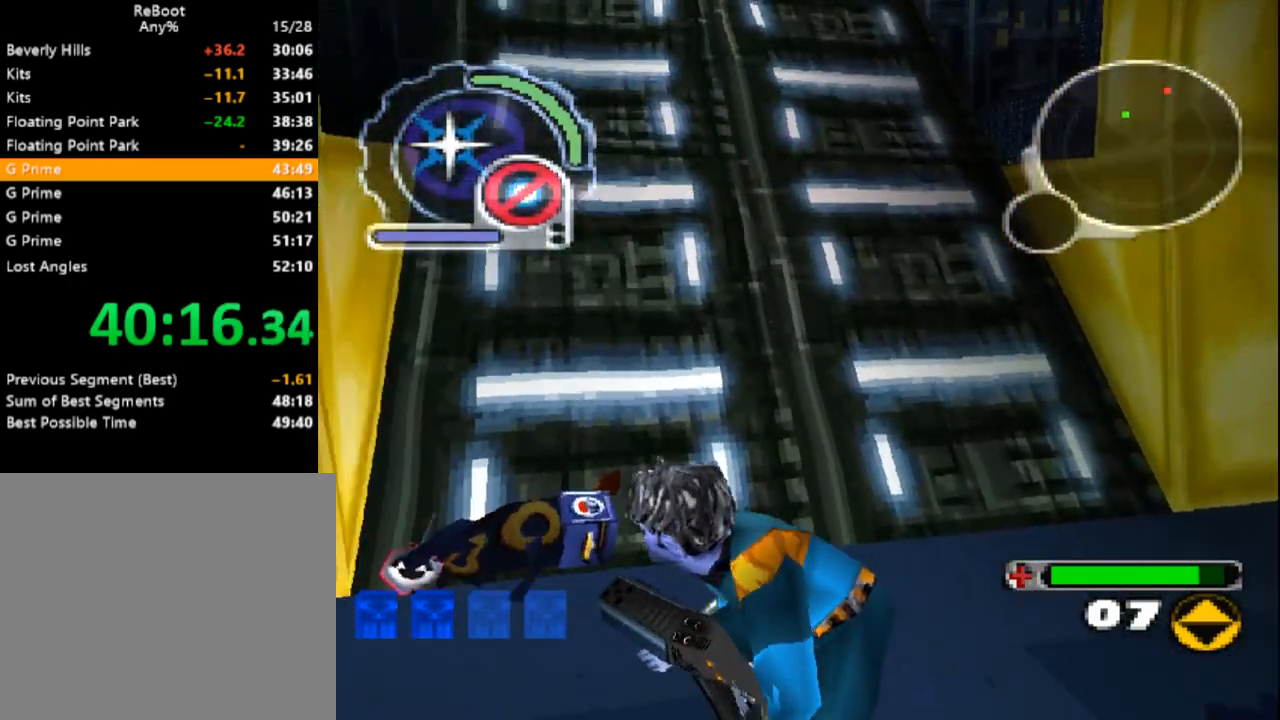
Gameplay with a controller (PlayStation layout); each line is a JSON object with the inputs held at the frame after it. "events" lists button and stick changes between this image and that frame as [ms after this image, input, new state], when the widget could be followed in between. Not read: L3 R3 left_stick right_stick.
{"buttons": ["SQUARE", "DPAD_UP"], "events": [[133, "DPAD_RIGHT", "down"], [133, "R1", "down"], [283, "DPAD_RIGHT", "up"], [283, "R1", "up"]]}
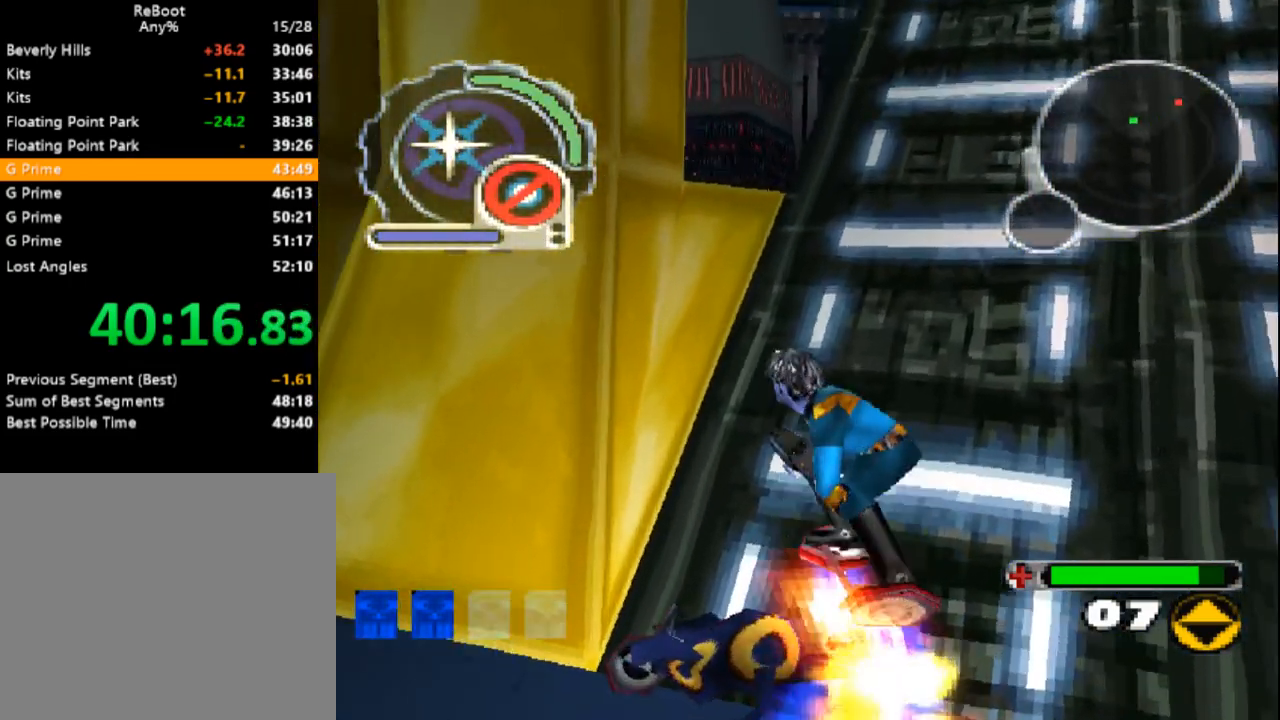
{"buttons": ["SQUARE", "DPAD_UP"], "events": []}
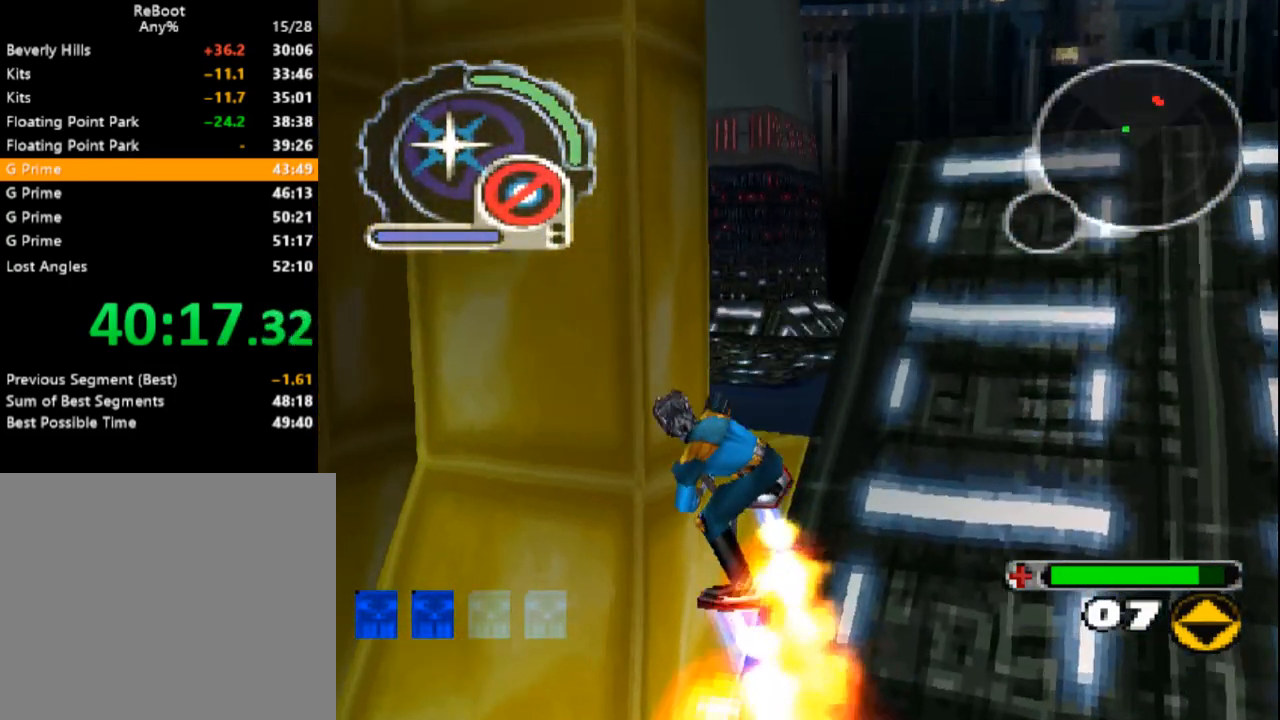
{"buttons": ["SQUARE"], "events": [[200, "DPAD_UP", "up"], [283, "L1", "down"], [450, "L1", "up"]]}
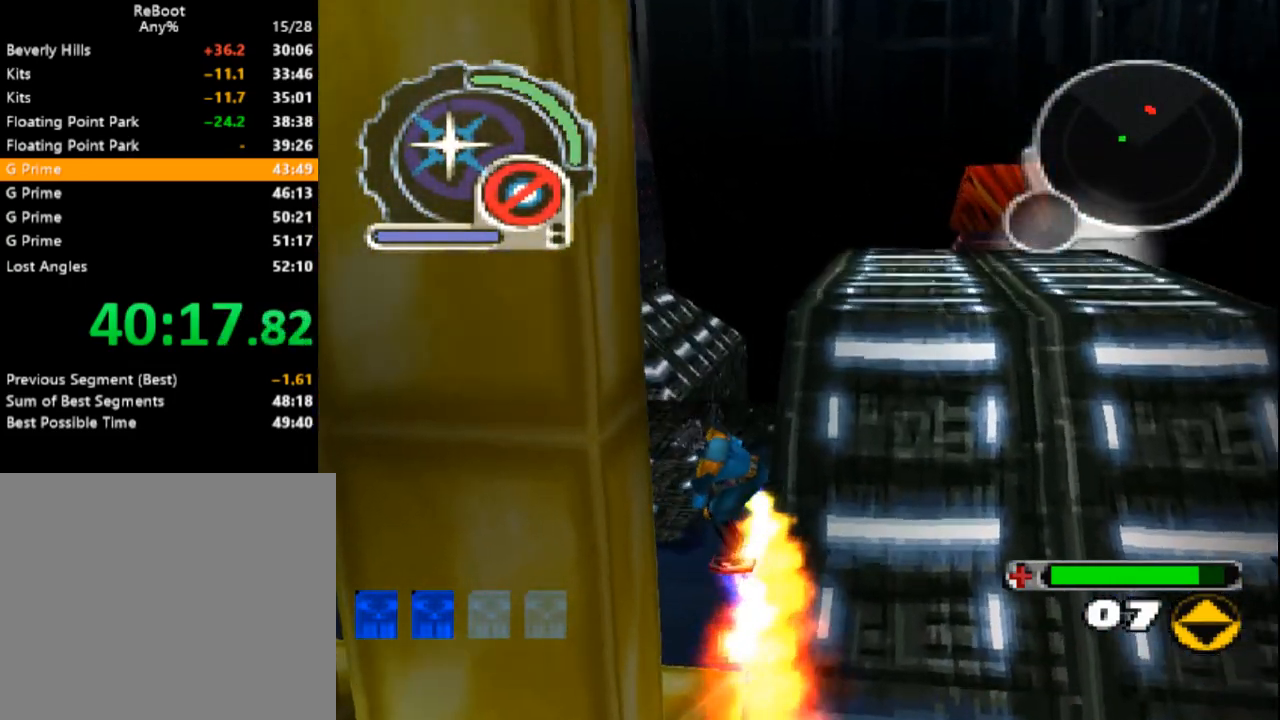
{"buttons": ["SQUARE", "R1"], "events": [[67, "DPAD_DOWN", "down"], [83, "DPAD_RIGHT", "down"], [267, "DPAD_DOWN", "up"], [300, "DPAD_RIGHT", "up"], [300, "R1", "down"]]}
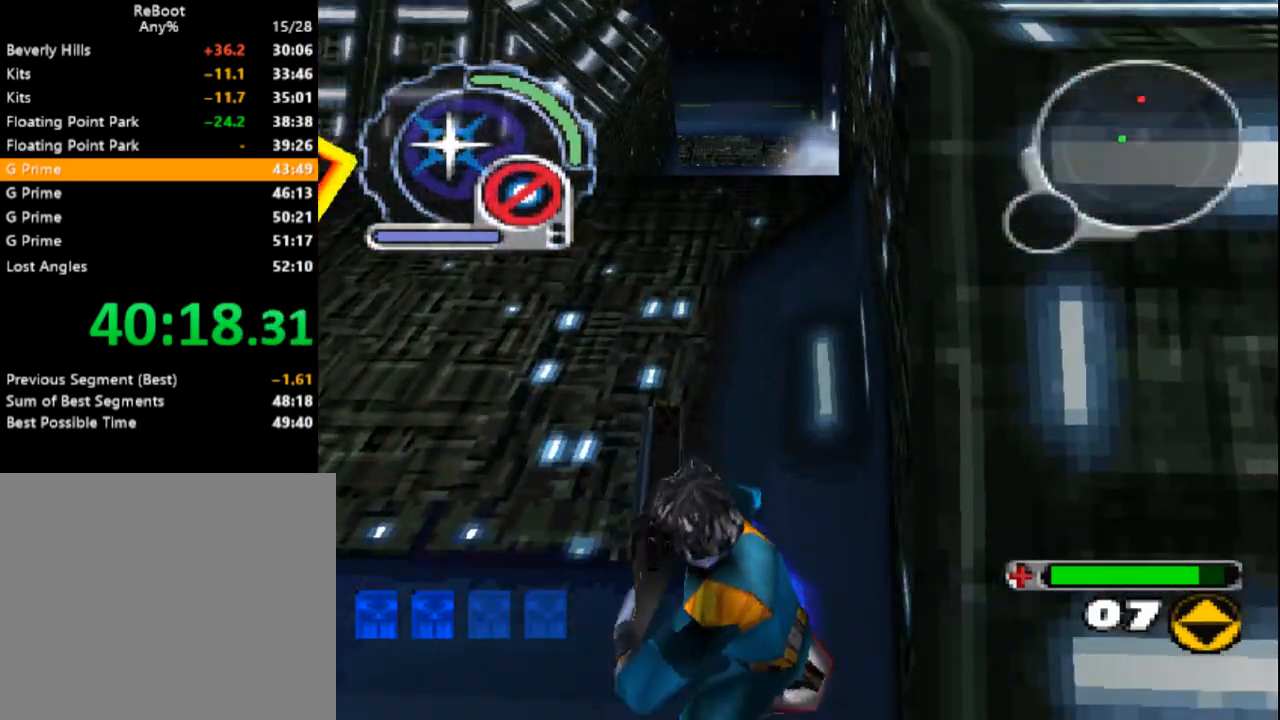
{"buttons": ["SQUARE", "L1"], "events": [[17, "DPAD_LEFT", "down"], [100, "R1", "up"], [167, "DPAD_UP", "down"], [217, "L1", "down"], [367, "DPAD_LEFT", "up"], [433, "DPAD_UP", "up"]]}
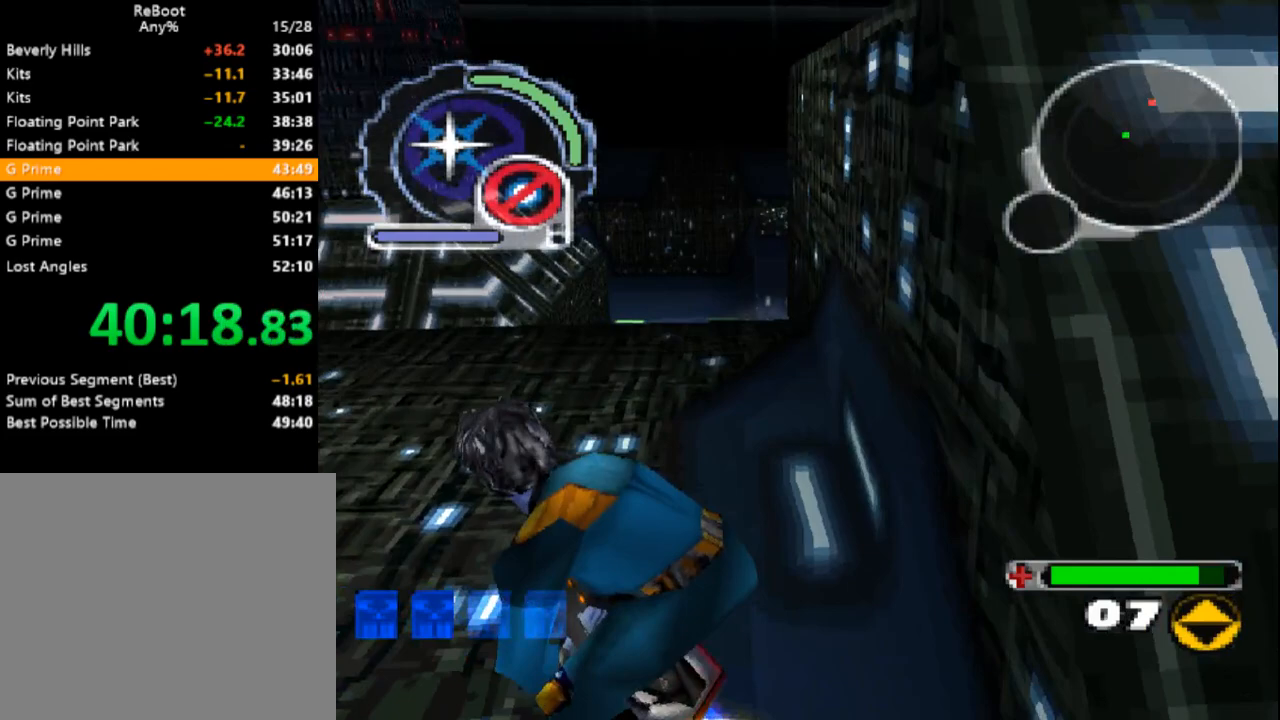
{"buttons": ["SQUARE"], "events": [[150, "L1", "up"], [283, "DPAD_DOWN", "down"], [367, "DPAD_DOWN", "up"]]}
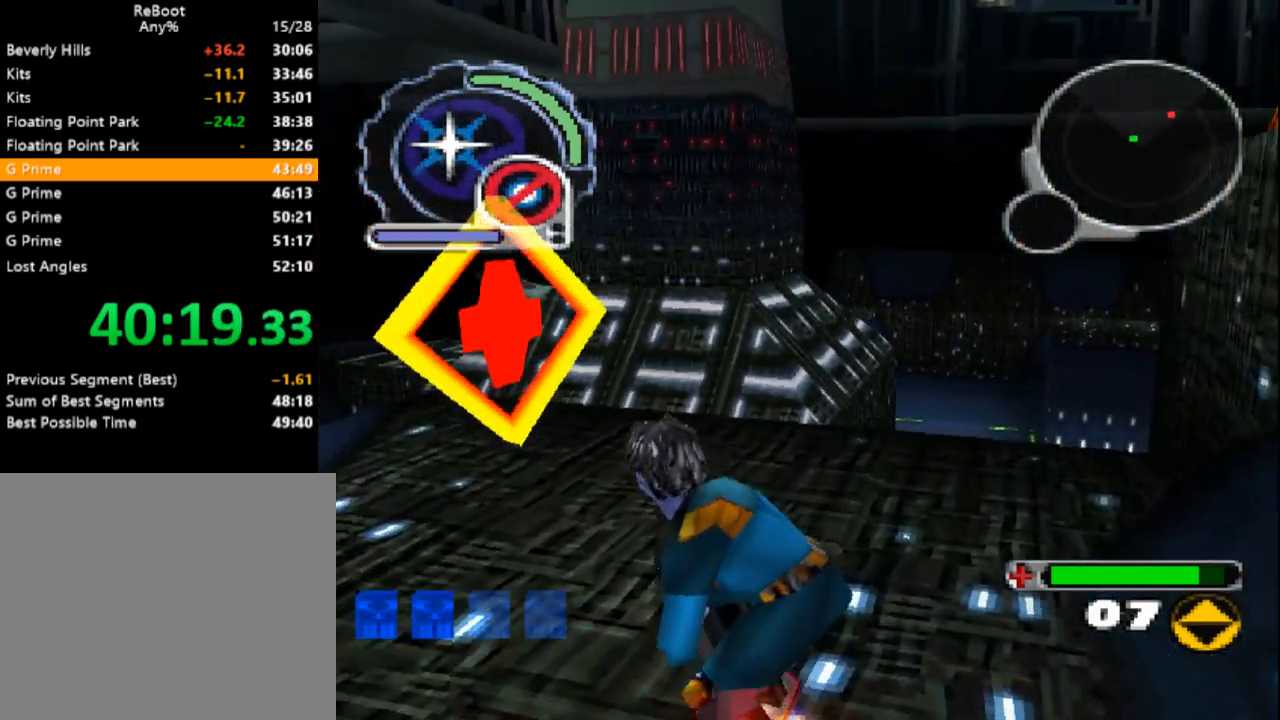
{"buttons": ["SQUARE", "DPAD_DOWN"], "events": [[400, "DPAD_DOWN", "down"], [400, "DPAD_RIGHT", "down"], [483, "DPAD_RIGHT", "up"]]}
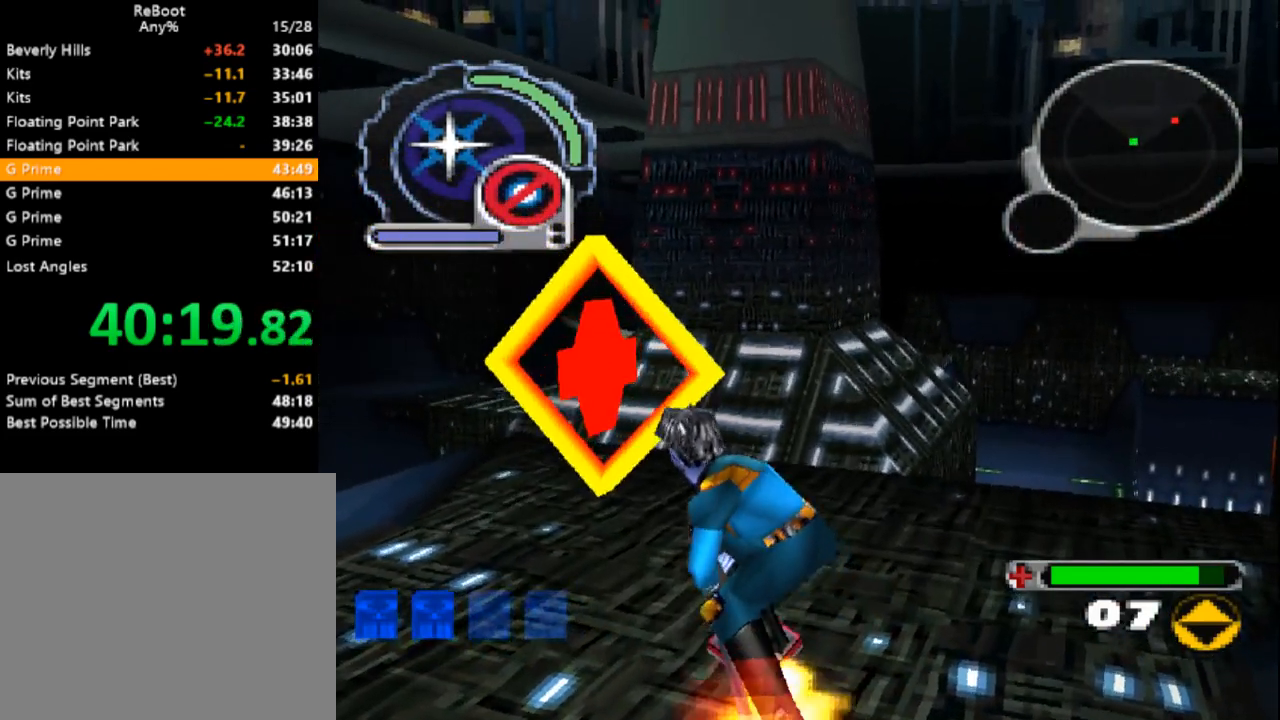
{"buttons": ["SQUARE", "DPAD_UP"], "events": [[133, "DPAD_DOWN", "up"], [233, "DPAD_UP", "down"], [250, "DPAD_LEFT", "down"], [450, "DPAD_LEFT", "up"]]}
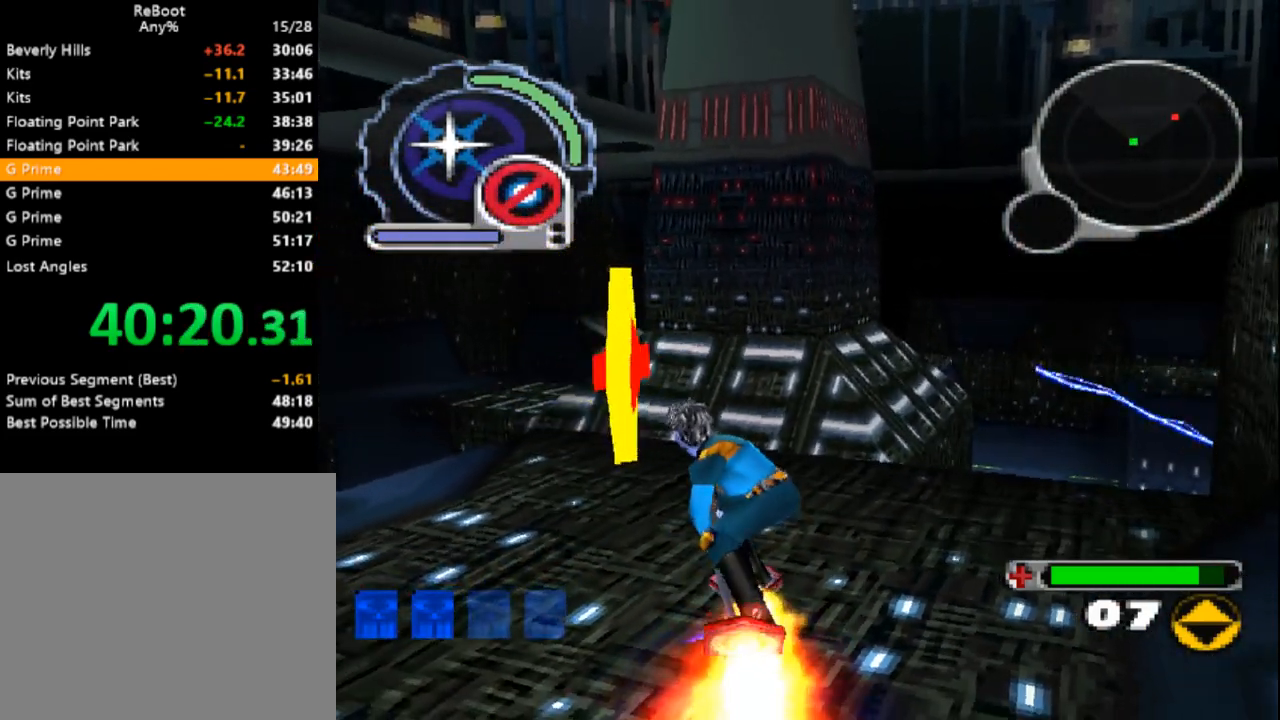
{"buttons": ["SQUARE", "DPAD_DOWN"], "events": [[50, "DPAD_UP", "up"], [350, "DPAD_DOWN", "down"]]}
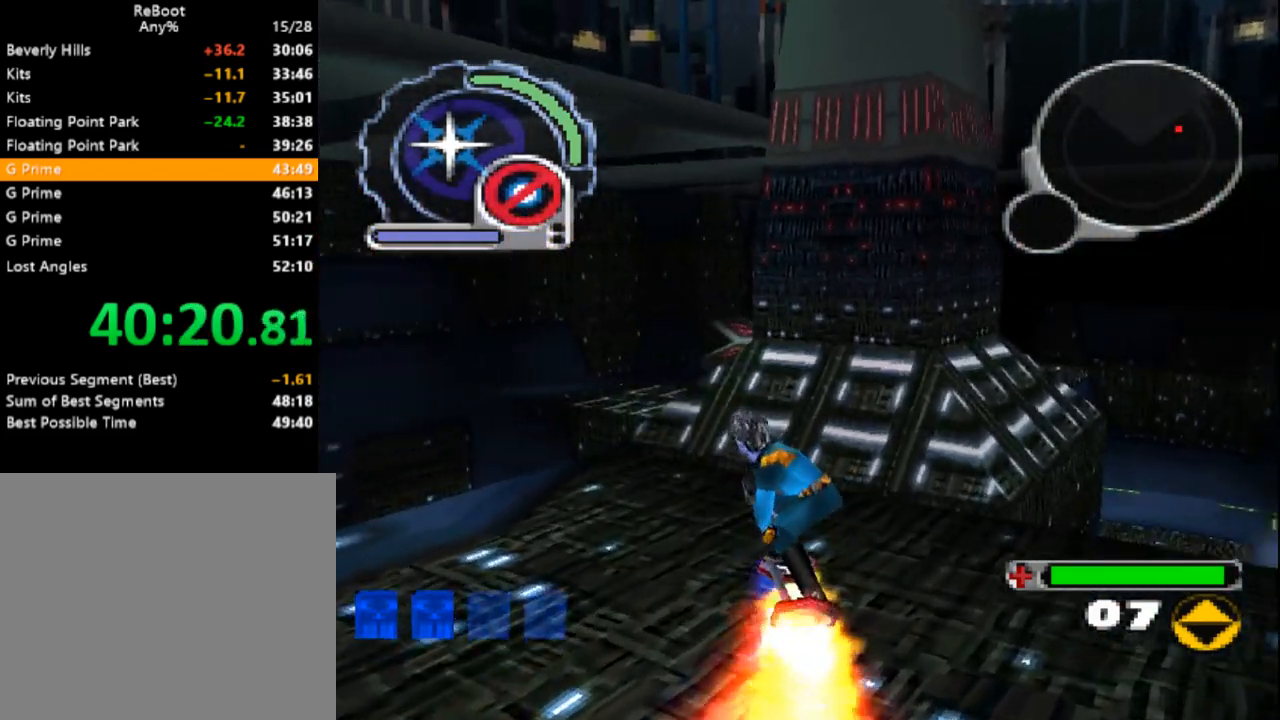
{"buttons": ["SQUARE", "DPAD_DOWN"], "events": [[17, "DPAD_DOWN", "up"], [83, "L1", "down"], [250, "L1", "up"], [283, "DPAD_DOWN", "down"], [283, "DPAD_RIGHT", "down"], [483, "DPAD_RIGHT", "up"]]}
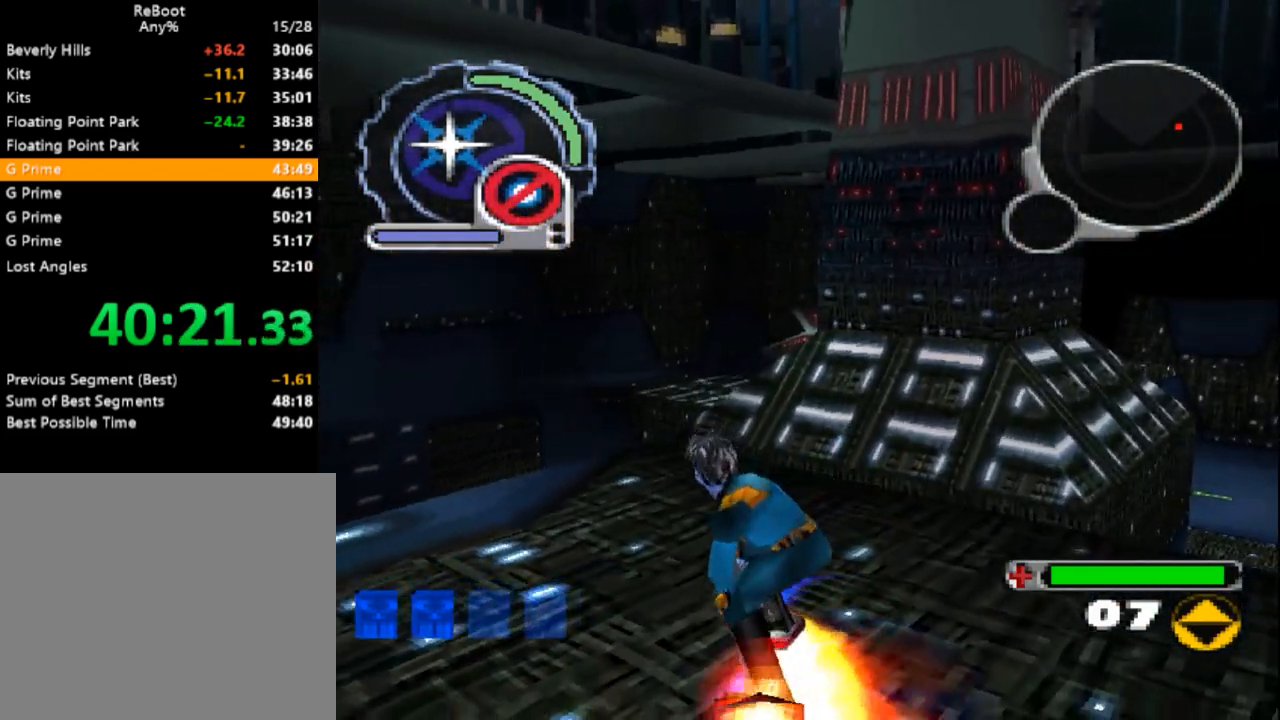
{"buttons": ["DPAD_DOWN", "DPAD_RIGHT"]}
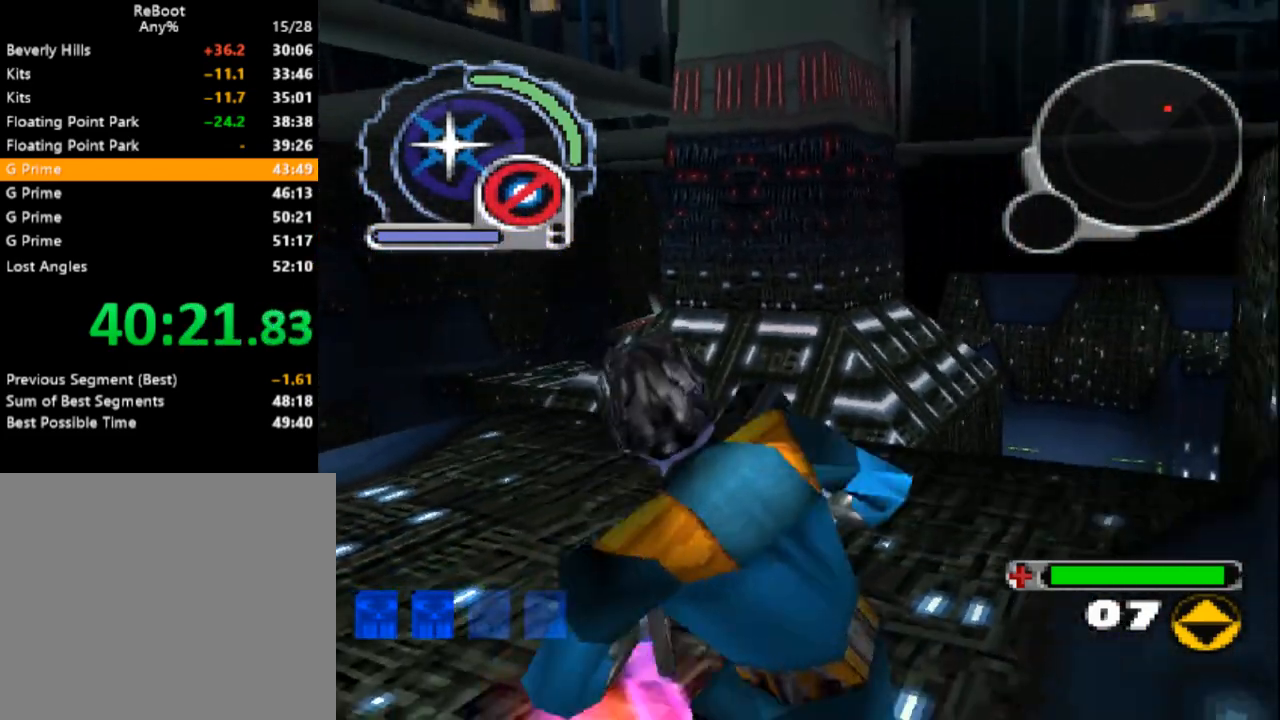
{"buttons": ["SQUARE", "R1", "DPAD_UP"], "events": [[17, "DPAD_DOWN", "up"], [17, "DPAD_RIGHT", "up"], [183, "SQUARE", "down"], [317, "DPAD_RIGHT", "down"], [317, "DPAD_UP", "down"], [383, "R1", "down"], [500, "DPAD_RIGHT", "up"]]}
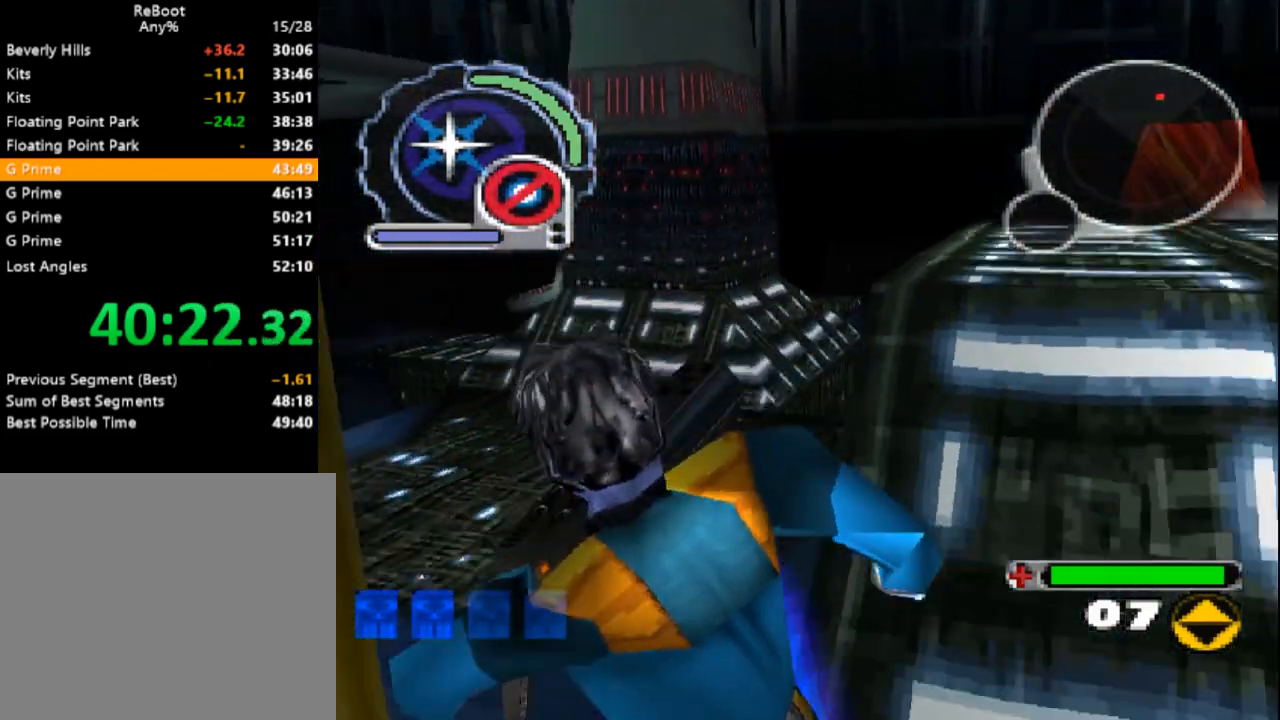
{"buttons": ["SQUARE", "DPAD_UP"], "events": [[67, "R1", "up"]]}
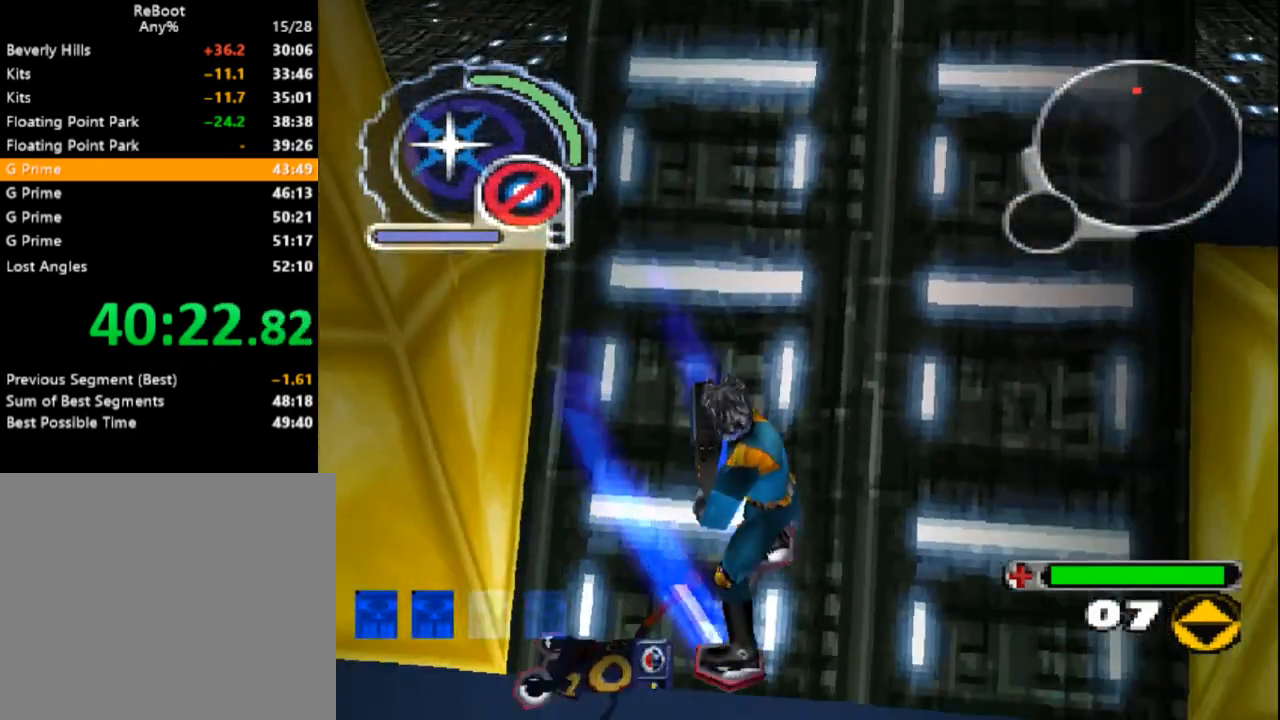
{"buttons": ["SQUARE", "DPAD_UP"], "events": []}
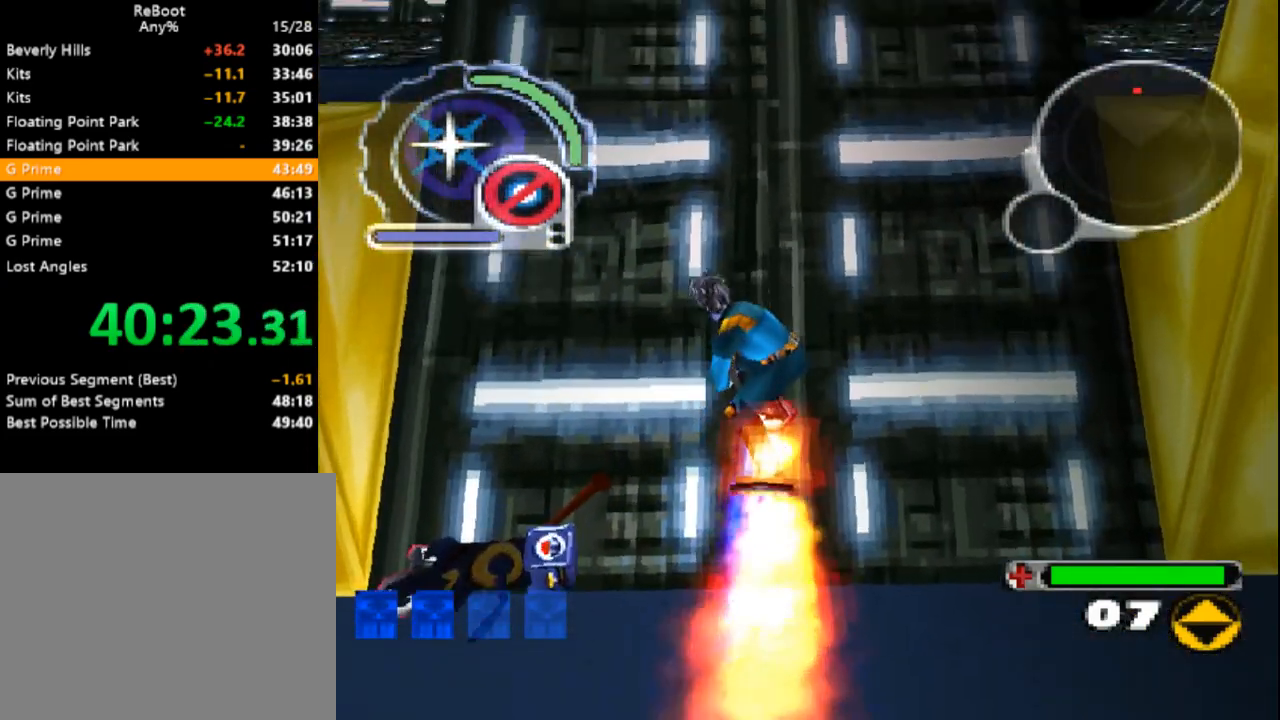
{"buttons": ["DPAD_UP"], "events": [[150, "DPAD_LEFT", "down"], [233, "DPAD_LEFT", "up"], [383, "SQUARE", "up"]]}
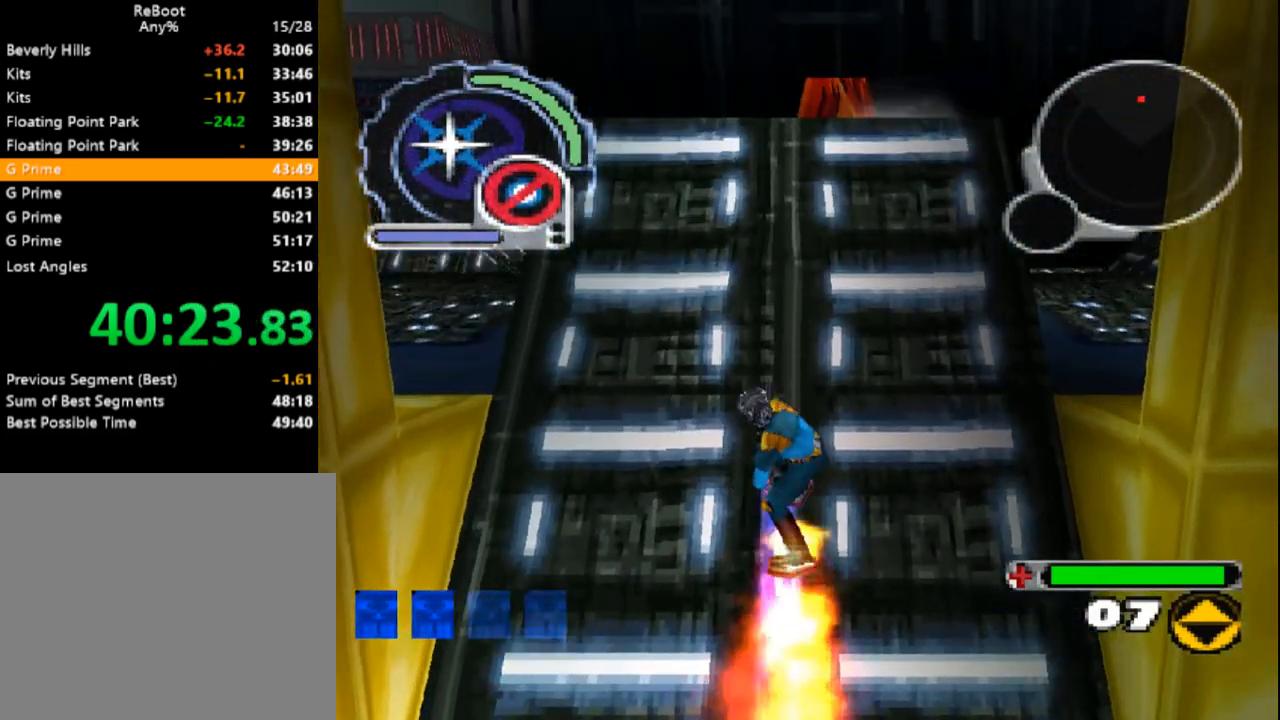
{"buttons": ["DPAD_UP"], "events": [[50, "DPAD_RIGHT", "down"], [83, "DPAD_RIGHT", "up"], [133, "DPAD_UP", "up"], [500, "DPAD_UP", "down"]]}
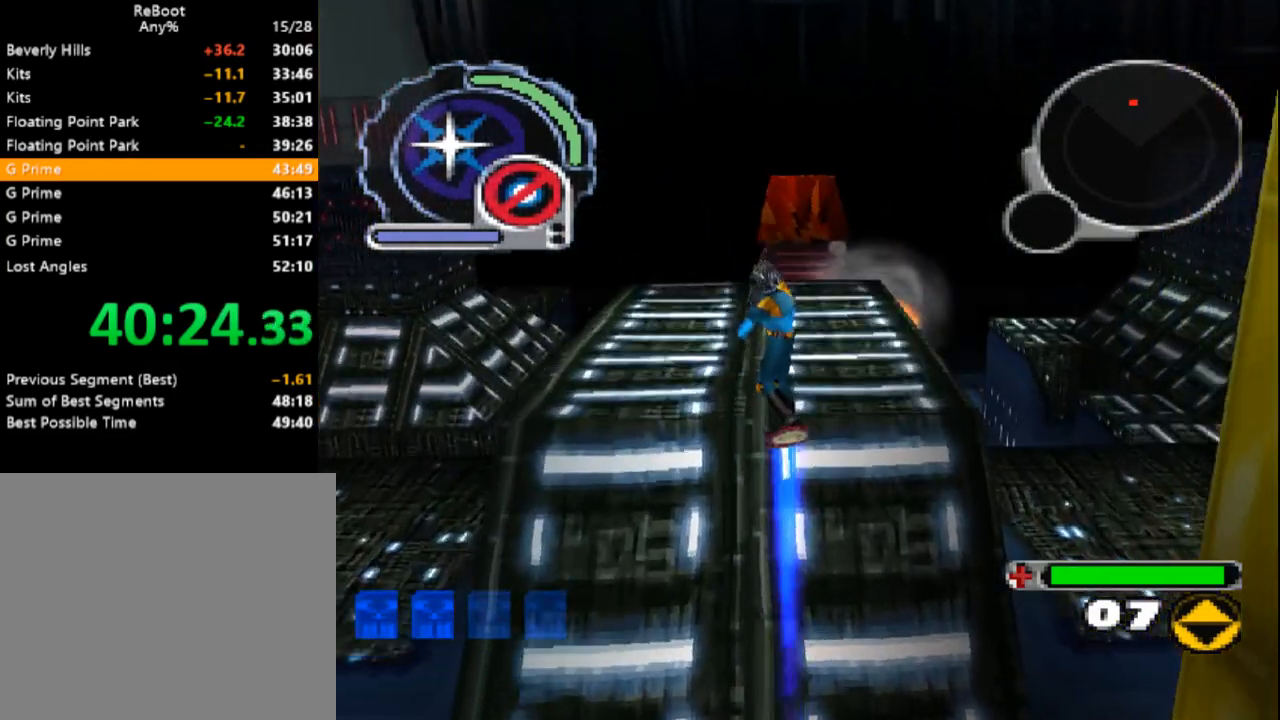
{"buttons": ["DPAD_DOWN"], "events": [[17, "DPAD_LEFT", "down"], [133, "DPAD_UP", "up"], [167, "DPAD_LEFT", "up"], [283, "DPAD_DOWN", "down"]]}
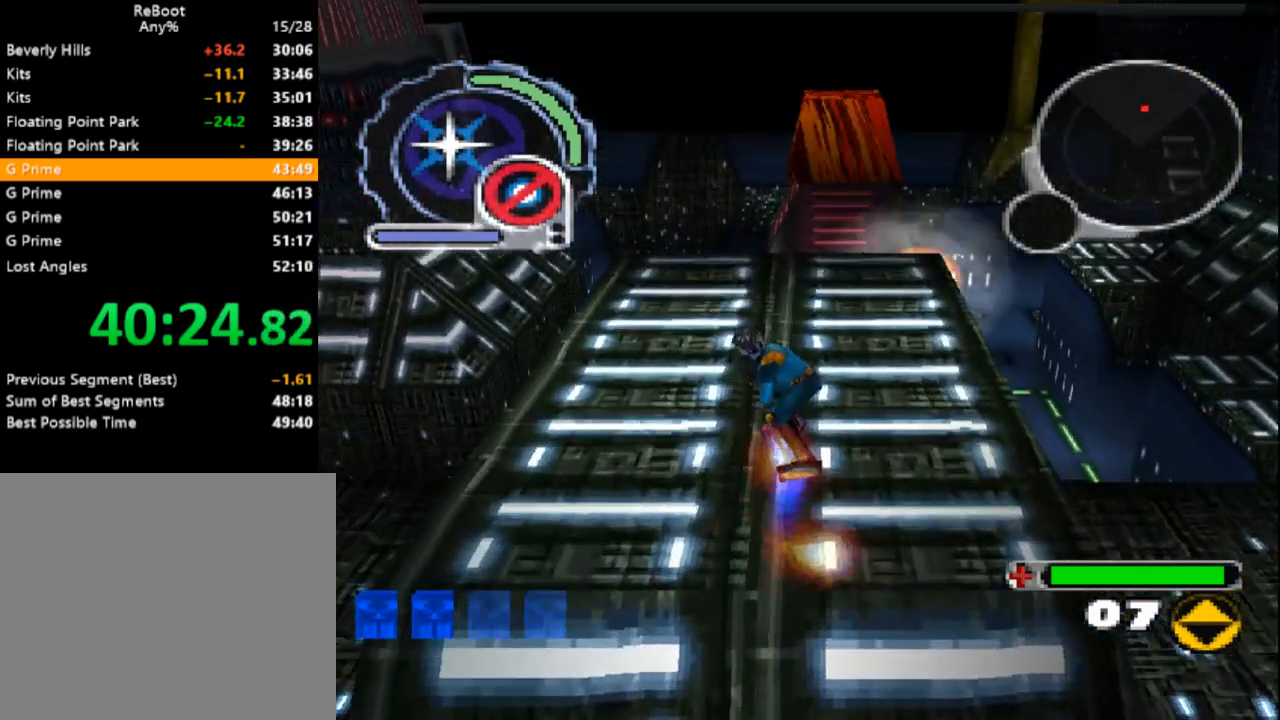
{"buttons": [], "events": [[100, "DPAD_DOWN", "up"]]}
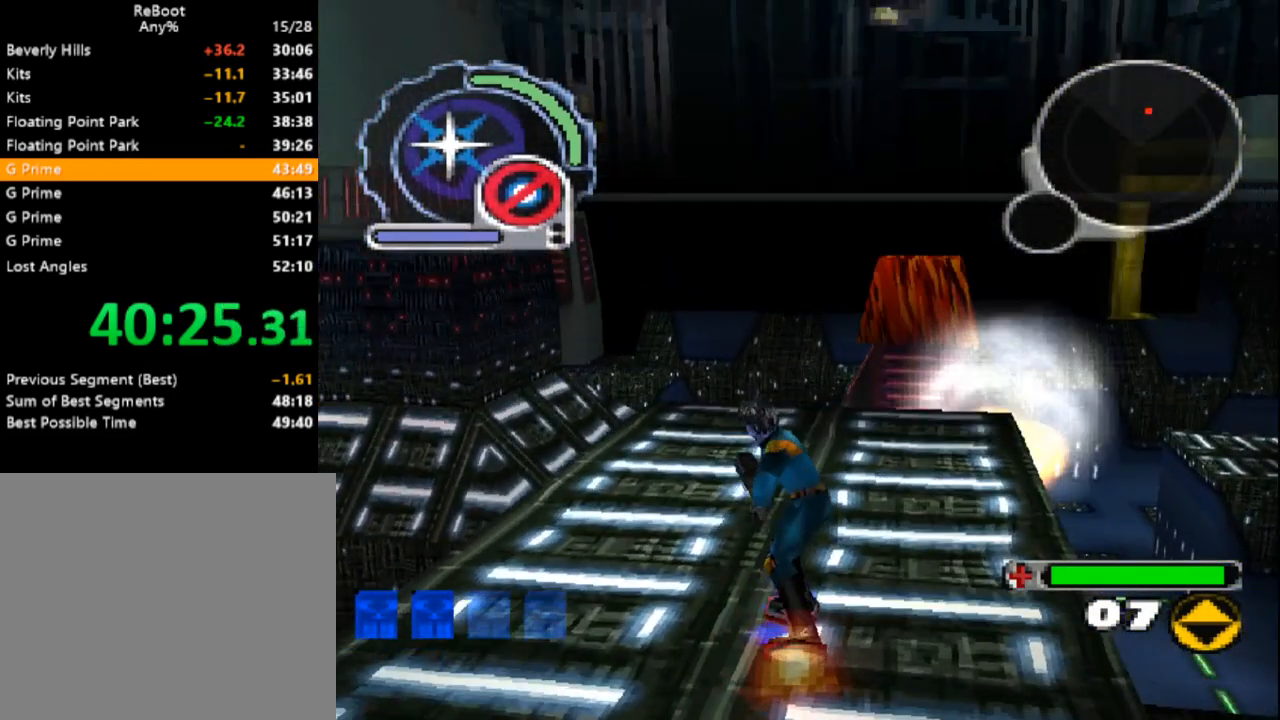
{"buttons": [], "events": []}
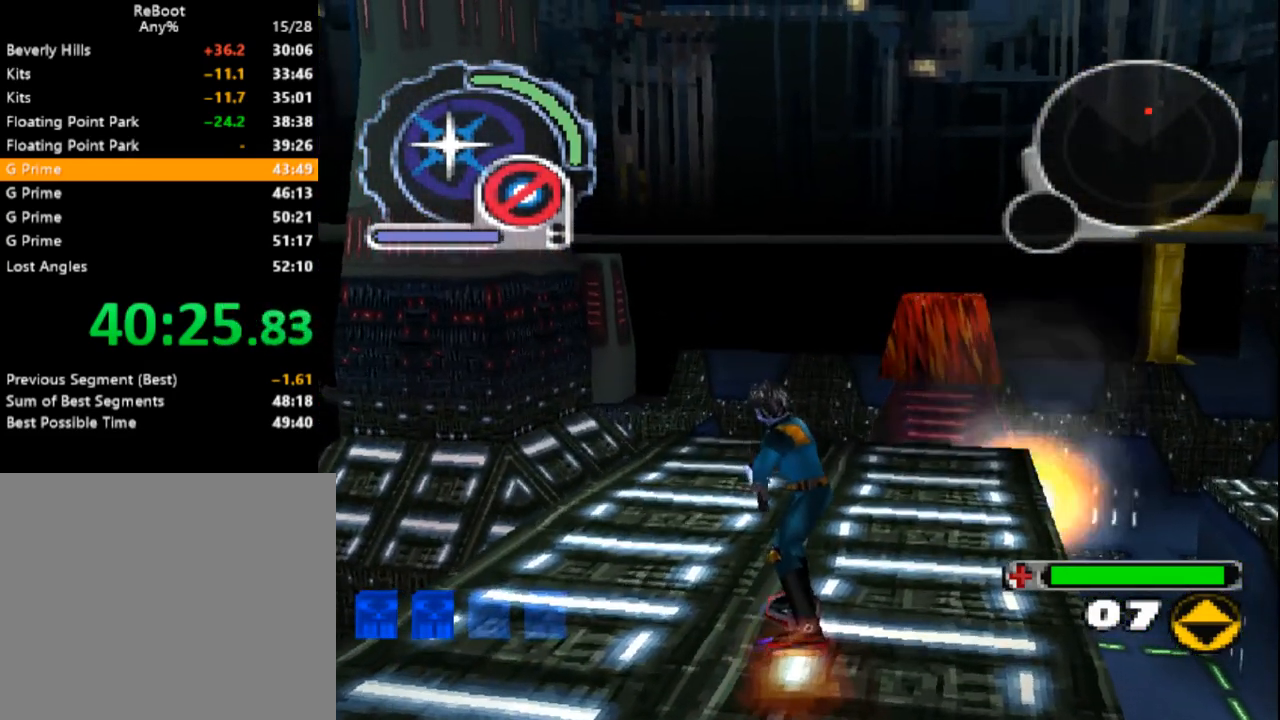
{"buttons": [], "events": []}
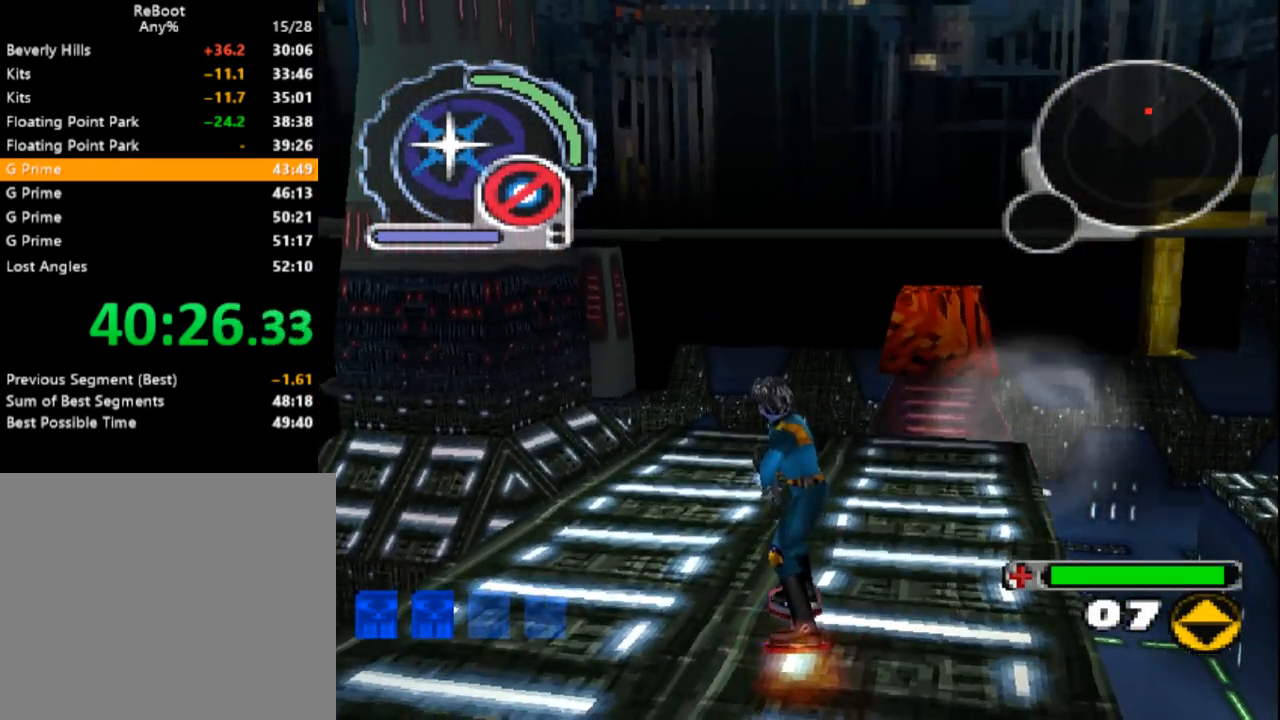
{"buttons": [], "events": [[33, "DPAD_RIGHT", "down"], [100, "DPAD_RIGHT", "up"], [233, "L1", "down"], [233, "L2", "down"], [333, "L1", "up"], [333, "L2", "up"]]}
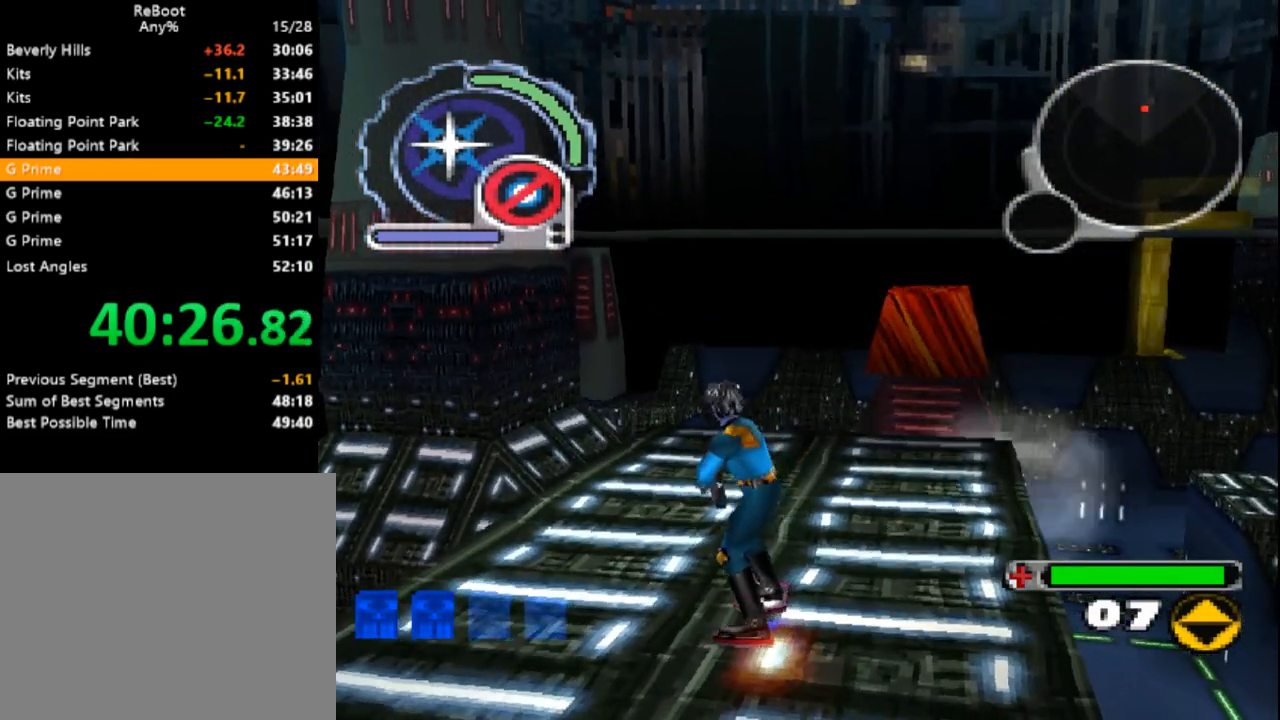
{"buttons": [], "events": [[167, "DPAD_DOWN", "down"], [217, "DPAD_DOWN", "up"]]}
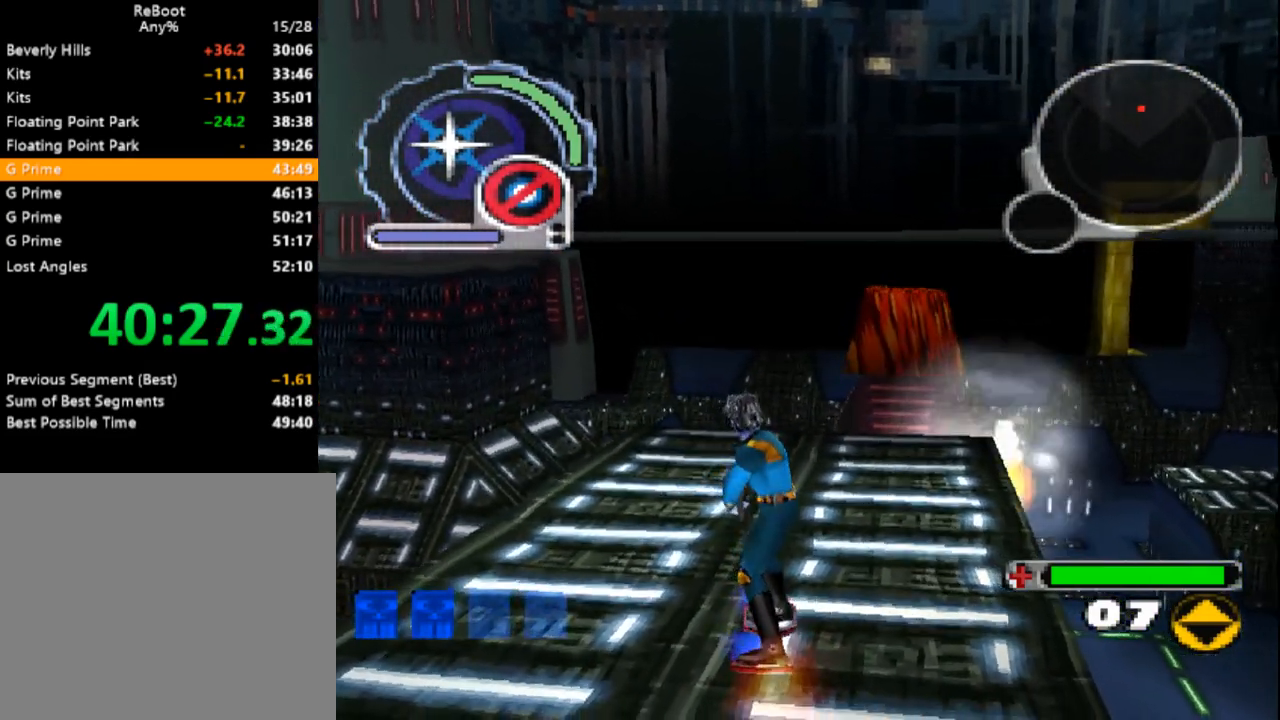
{"buttons": [], "events": [[200, "DPAD_UP", "down"], [267, "DPAD_UP", "up"]]}
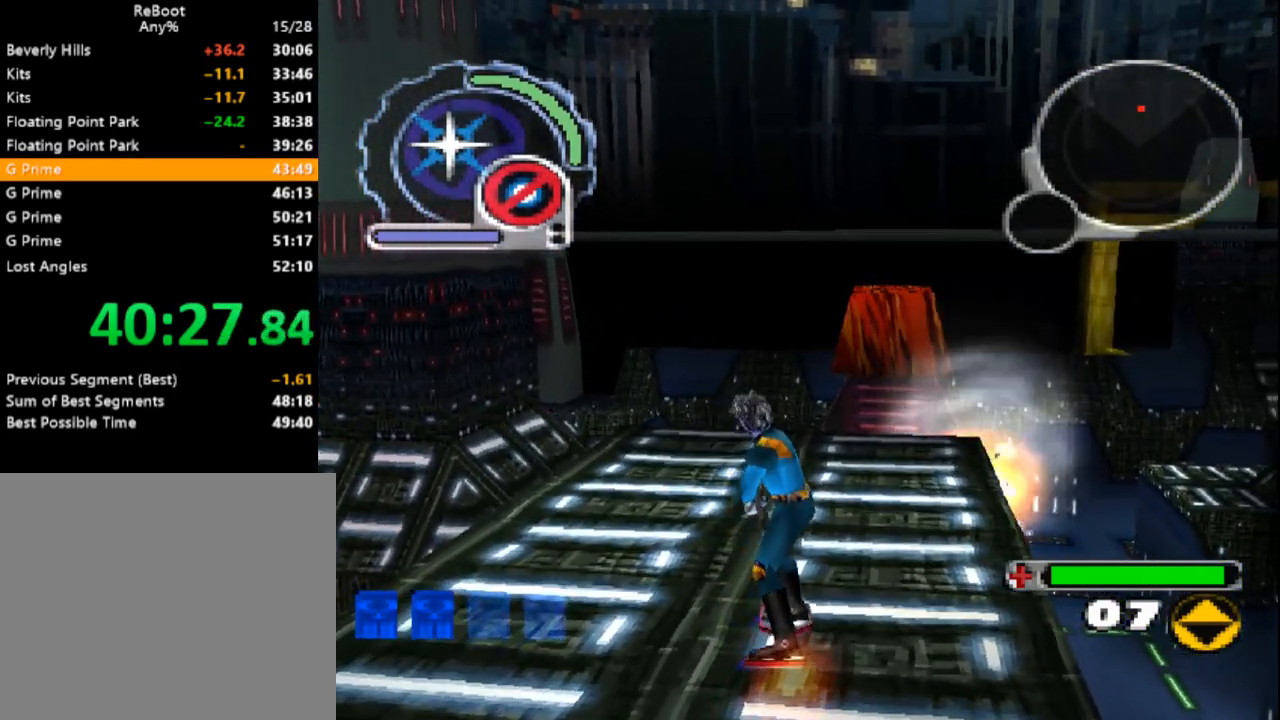
{"buttons": [], "events": [[300, "L1", "down"], [300, "L2", "down"], [383, "L1", "up"], [383, "L2", "up"]]}
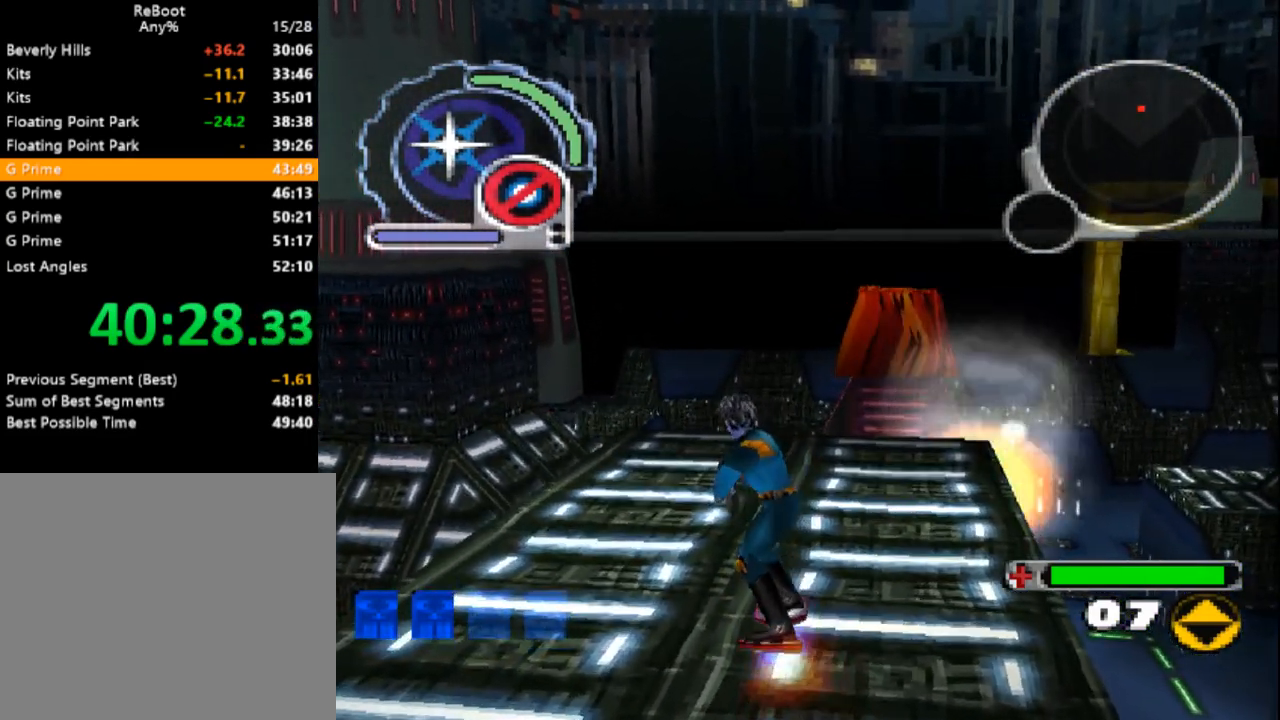
{"buttons": [], "events": [[183, "DPAD_RIGHT", "down"], [267, "DPAD_RIGHT", "up"]]}
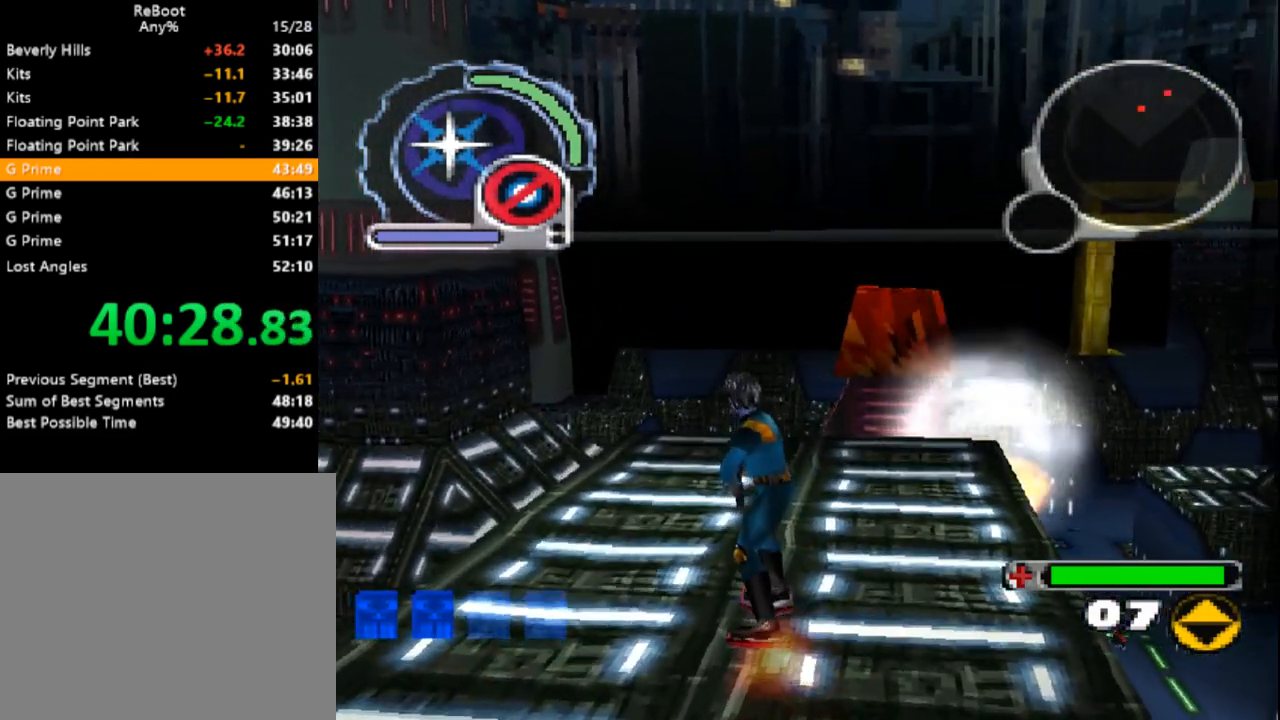
{"buttons": [], "events": [[300, "DPAD_DOWN", "down"], [350, "DPAD_DOWN", "up"]]}